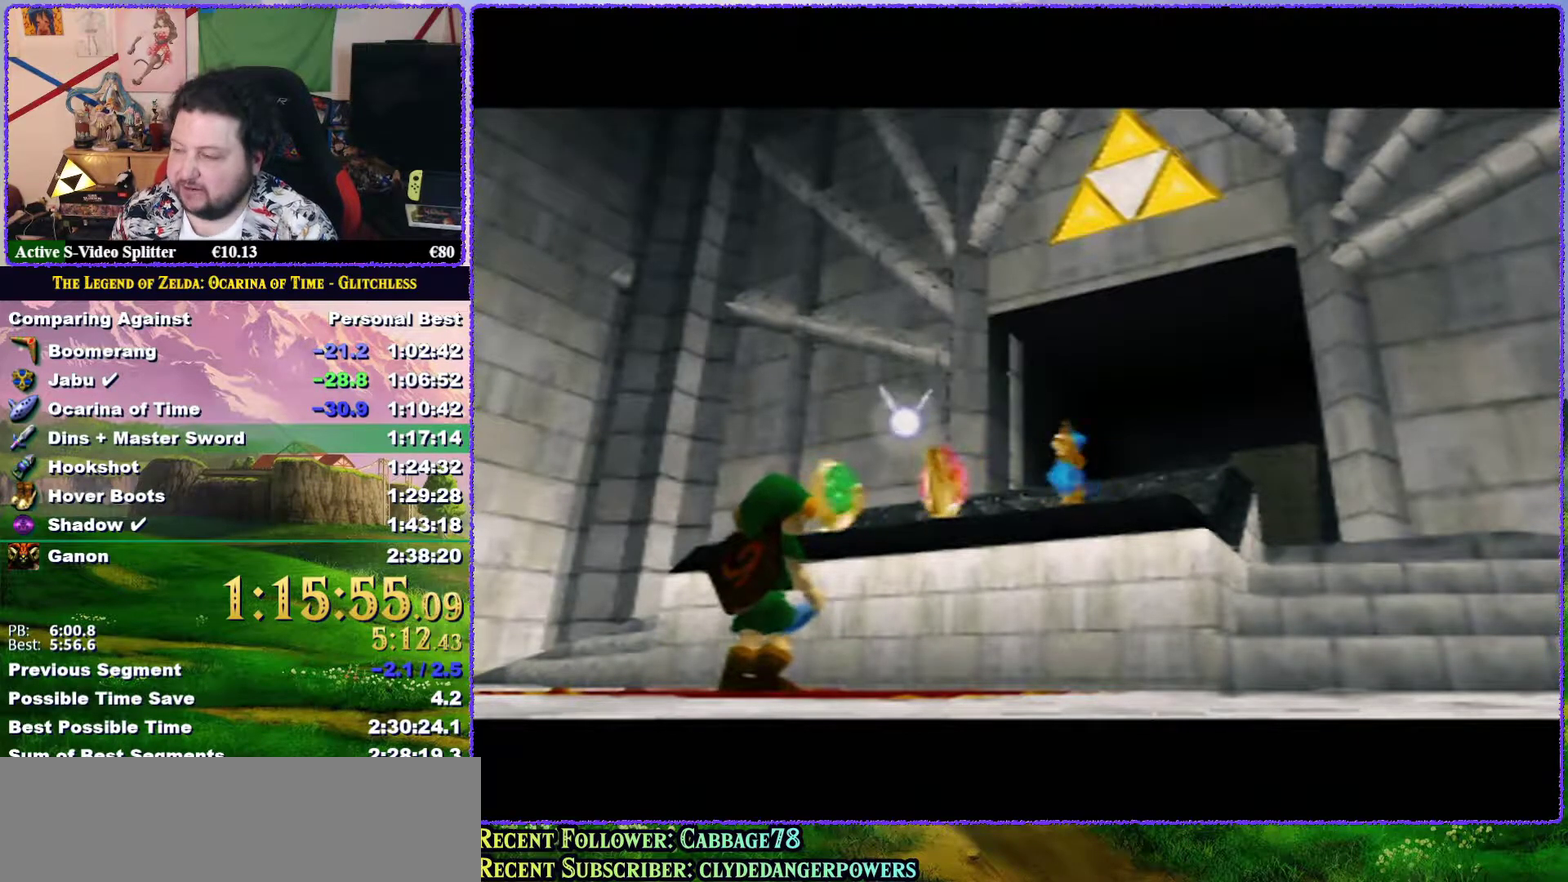
Gameplay with a controller (Nintendo layout); each line is a JSON object with the inputs held at the frame after it. "events" lists button and stick changes between this image and that frame as [ms after this image, input, new state], when the widget could be followed in between. Not read: L3 R3.
{"buttons": [], "left_stick": "up-left", "events": [[233, "left_stick", "left"], [500, "left_stick", "up-left"]]}
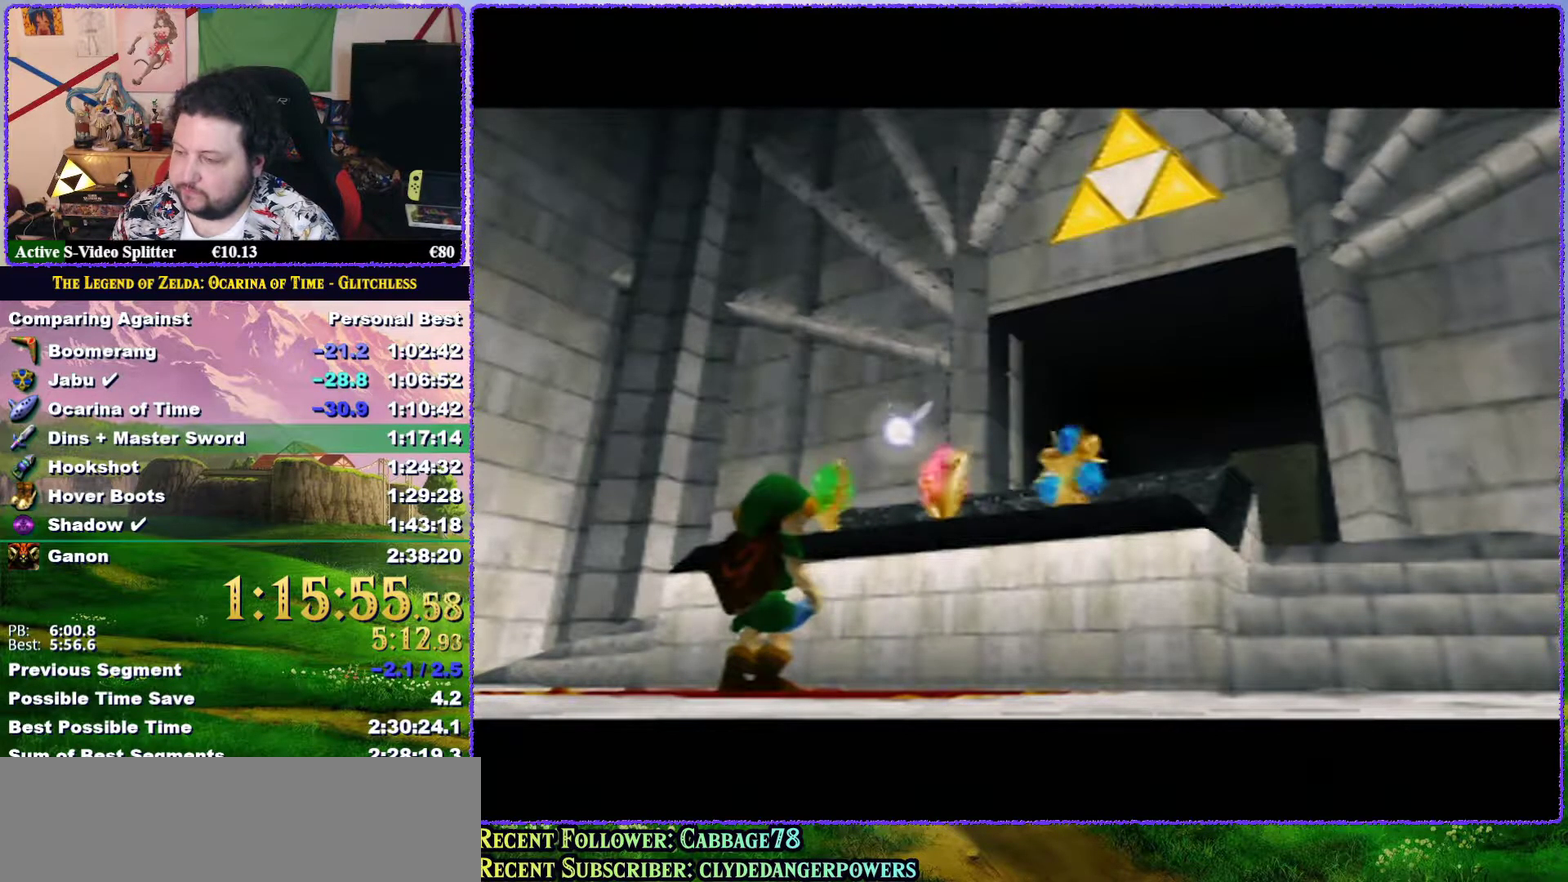
{"buttons": [], "left_stick": "up-left", "events": []}
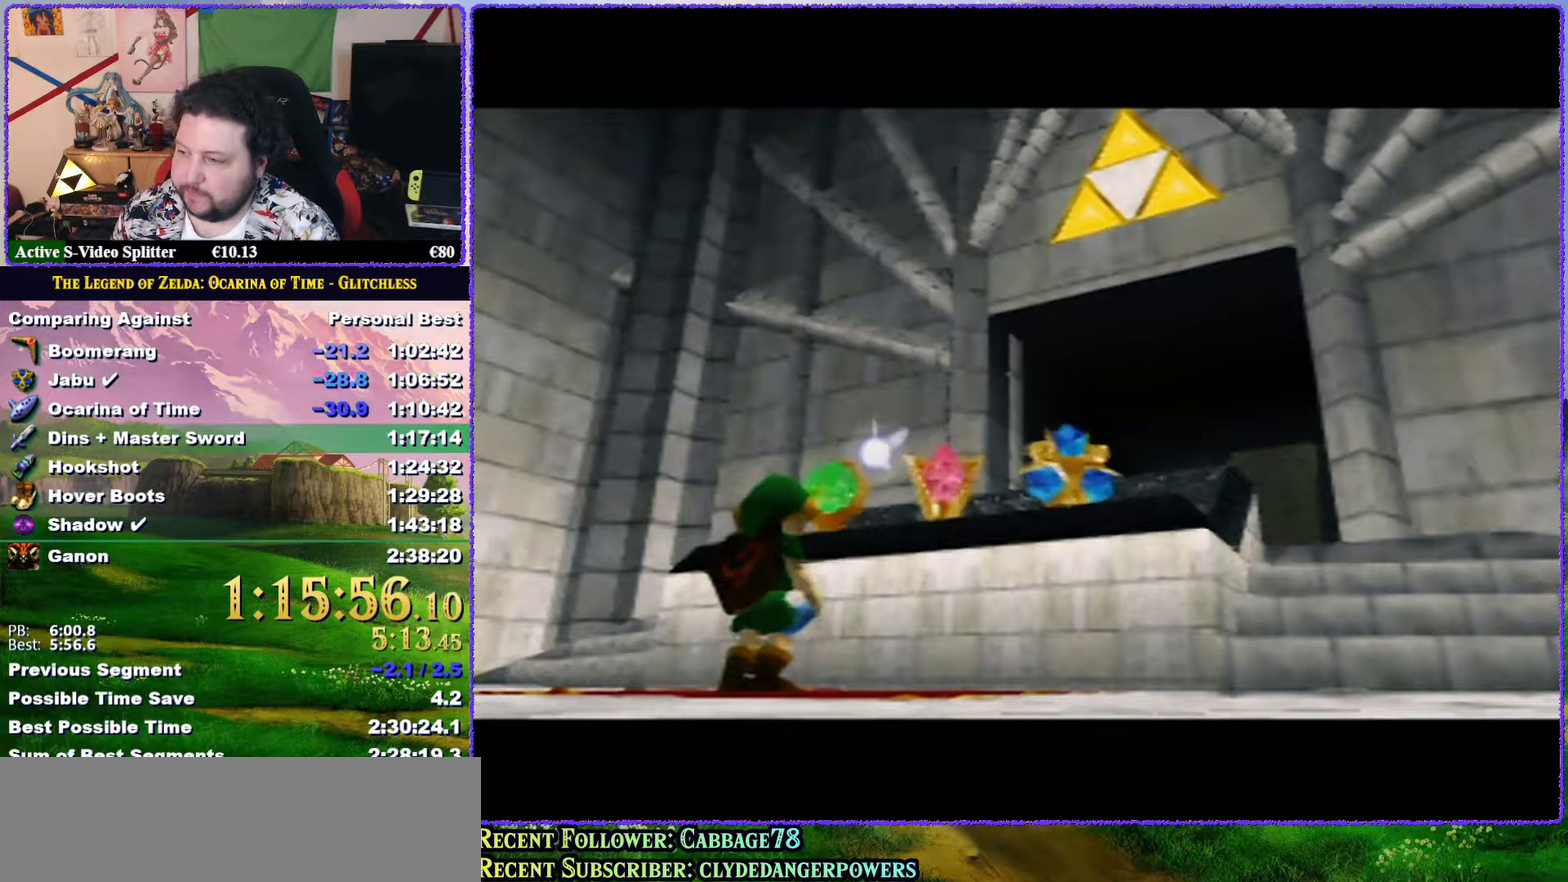
{"buttons": [], "left_stick": "up-left", "events": [[283, "left_stick", "left"], [333, "left_stick", "up-left"]]}
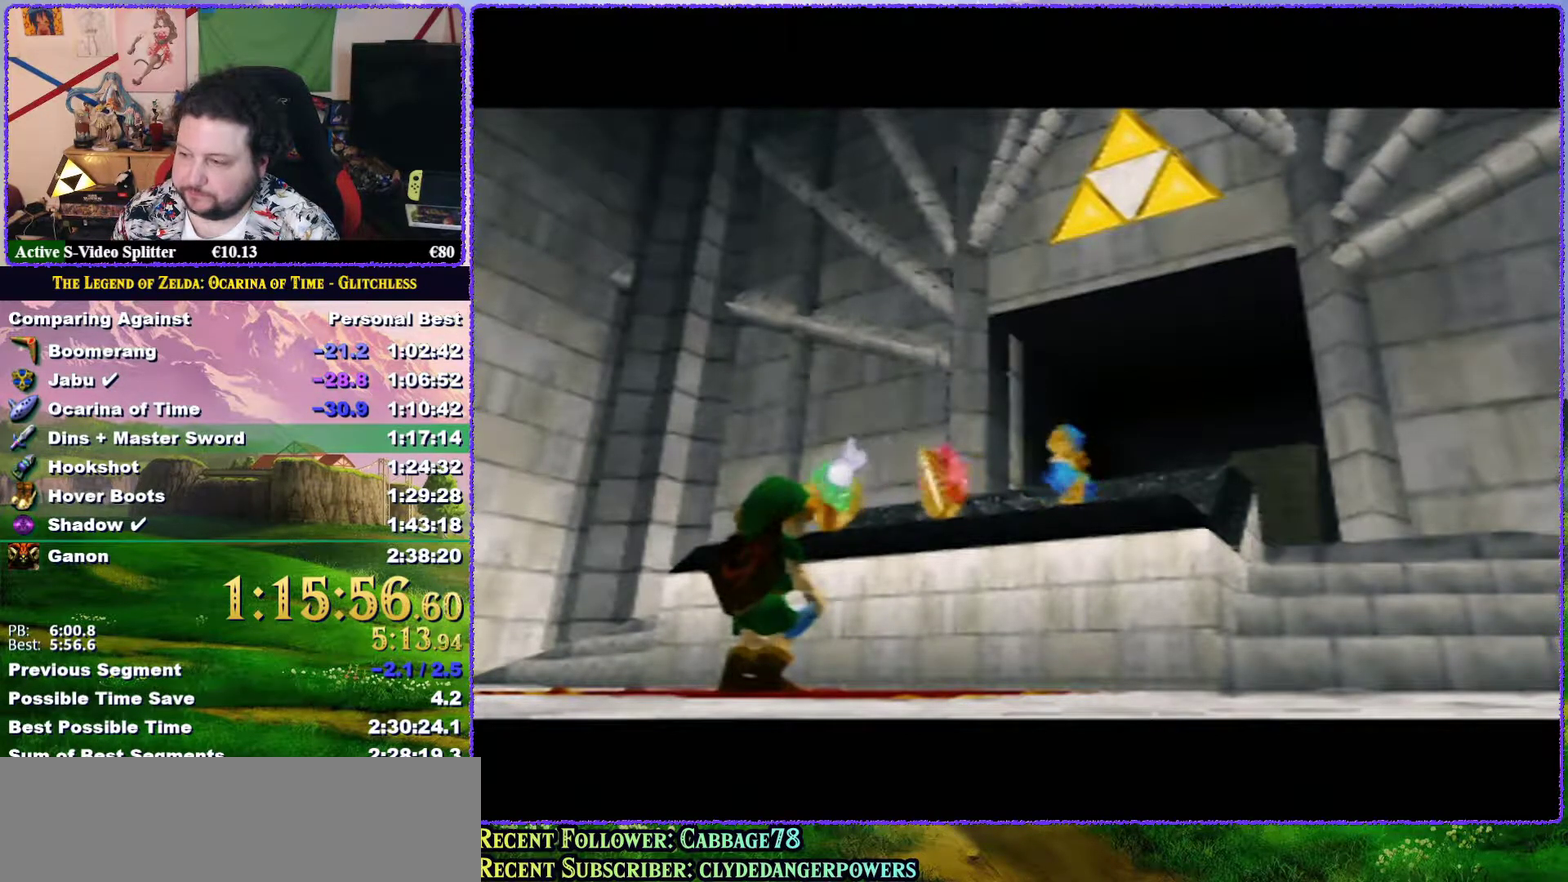
{"buttons": [], "left_stick": "up-left", "events": []}
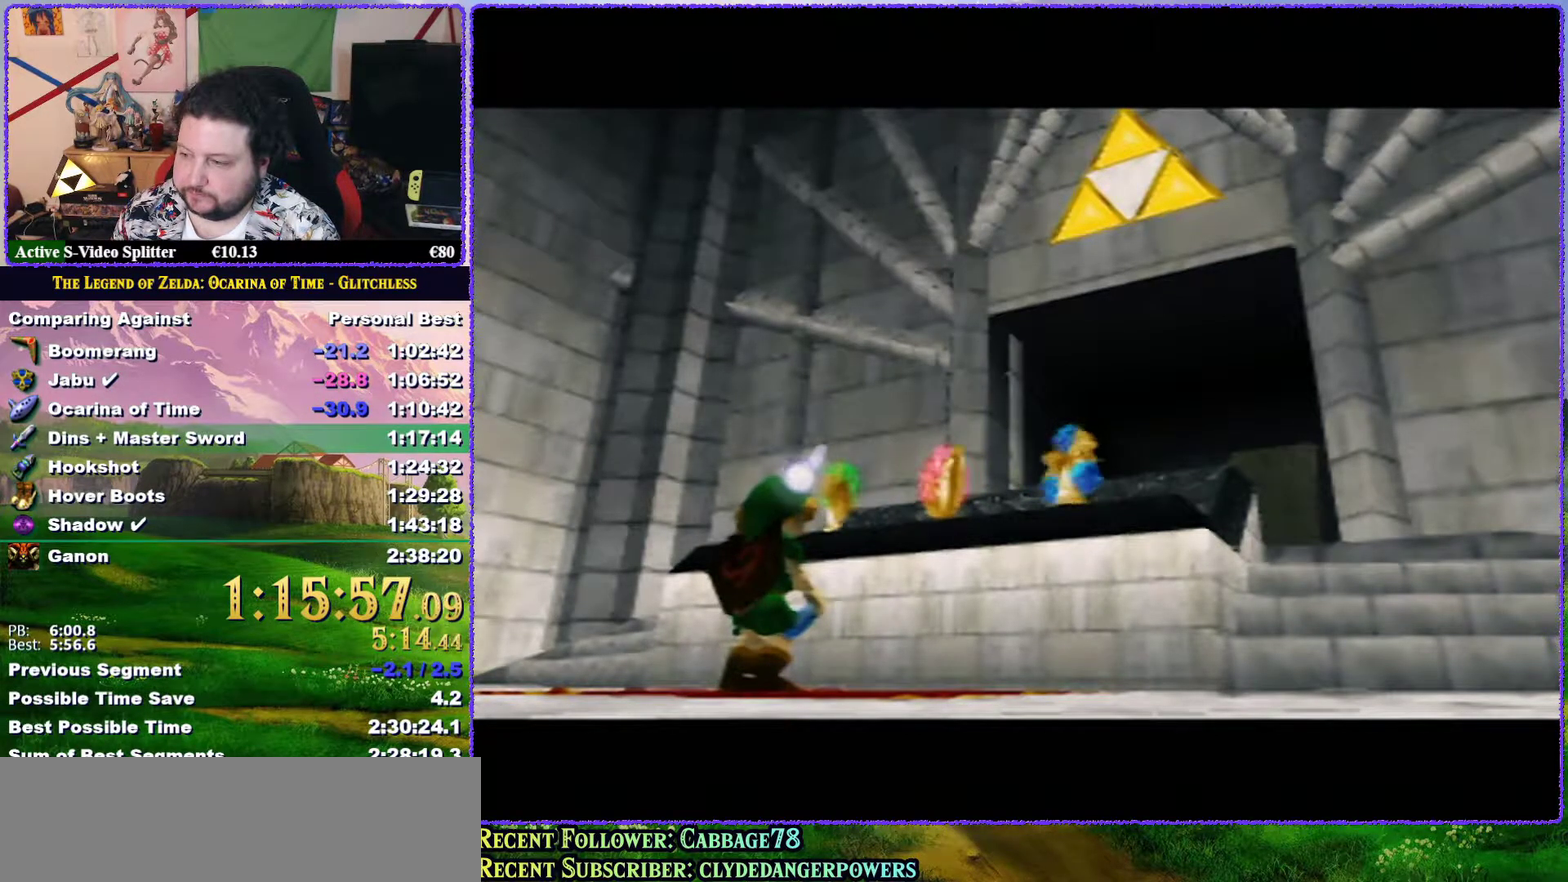
{"buttons": [], "left_stick": "up-left", "events": []}